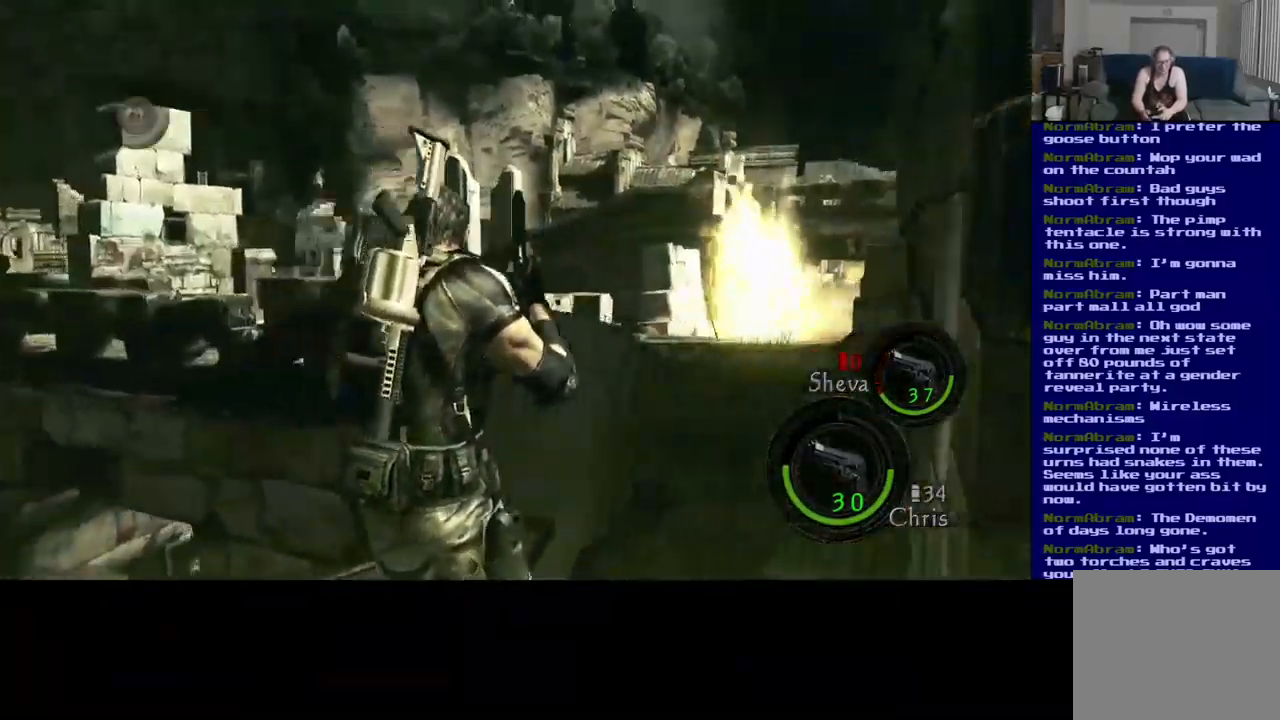
Gameplay with a controller (Xbox layout); each line is a JSON object with the inputs held at the frame after it. "events" lists button and stick changes between this image and that frame as [ms after this image, input, new state], when the widget could be followed in between. Not read: R3.
{"buttons": [], "left_stick": "up-right", "right_stick": "down", "events": [[200, "left_stick", "up"], [350, "left_stick", "up-right"], [433, "right_stick", "down"]]}
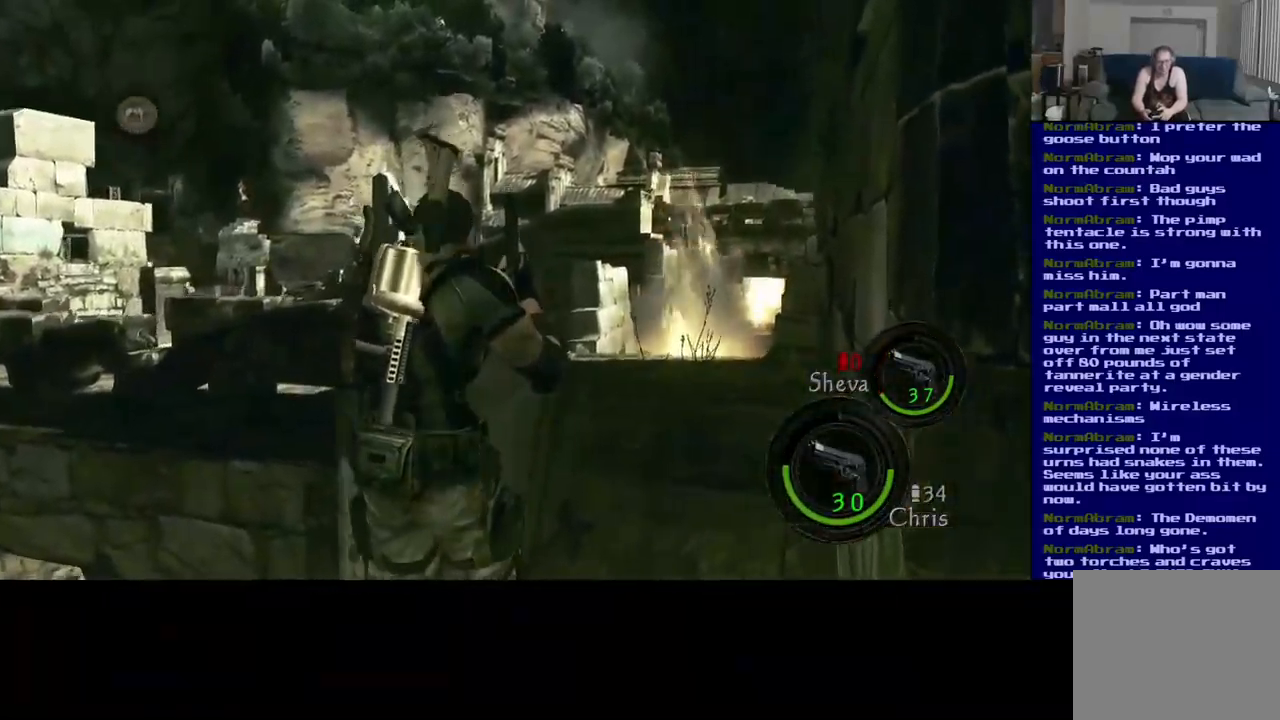
{"buttons": [], "left_stick": "up-right", "right_stick": "center", "events": [[150, "right_stick", "down-right"], [316, "right_stick", "center"]]}
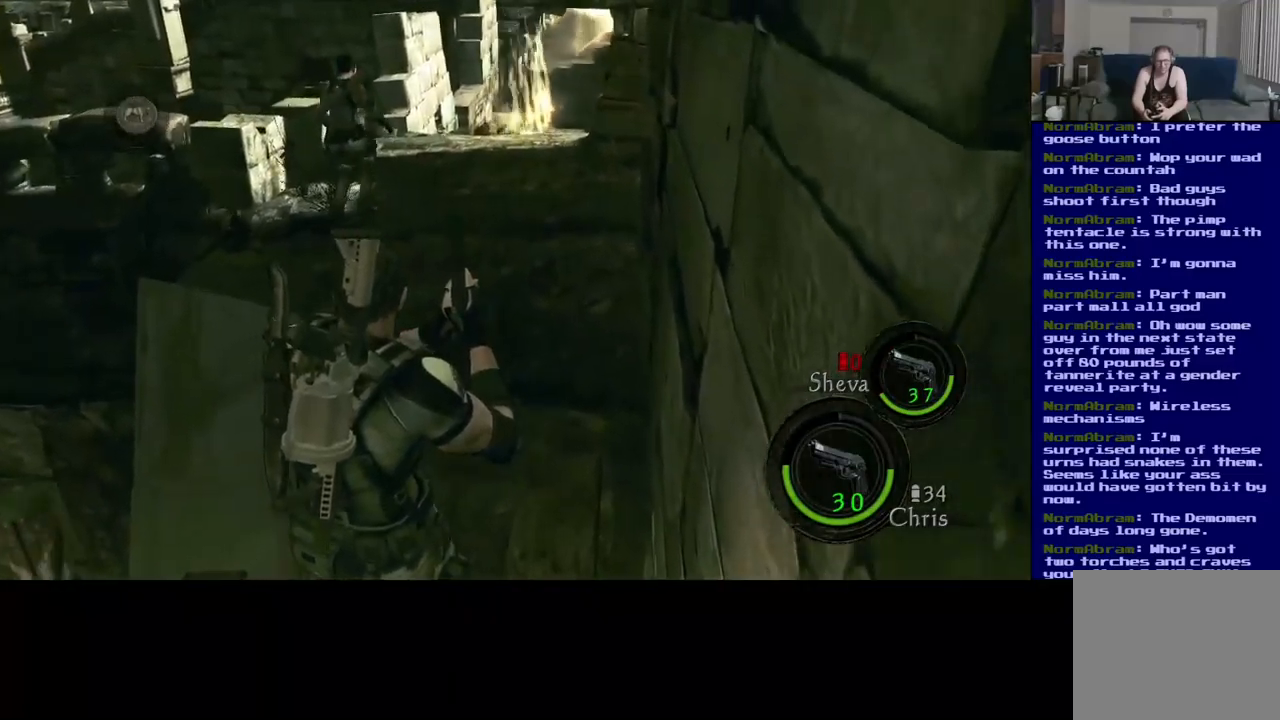
{"buttons": [], "left_stick": "up-right", "right_stick": "center", "events": []}
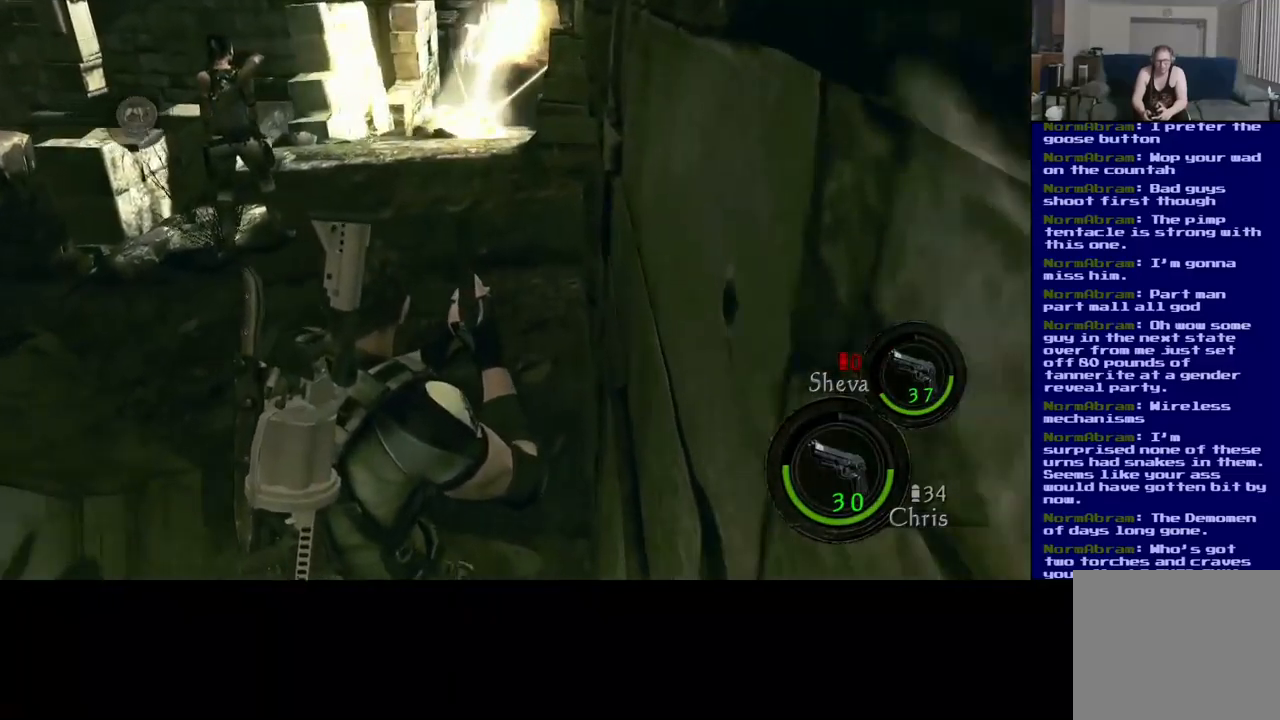
{"buttons": [], "left_stick": "down-left", "right_stick": "center", "events": [[167, "left_stick", "down-left"]]}
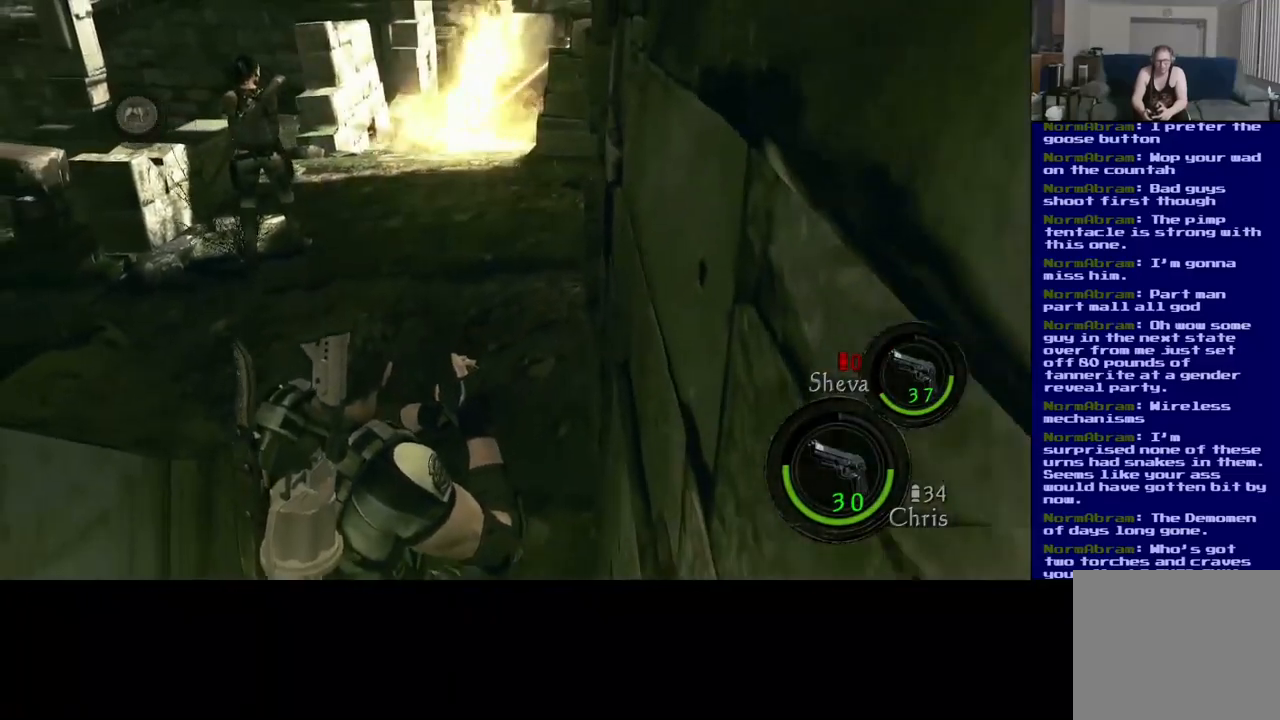
{"buttons": [], "left_stick": "up", "right_stick": "center", "events": [[133, "left_stick", "center"], [367, "left_stick", "up"]]}
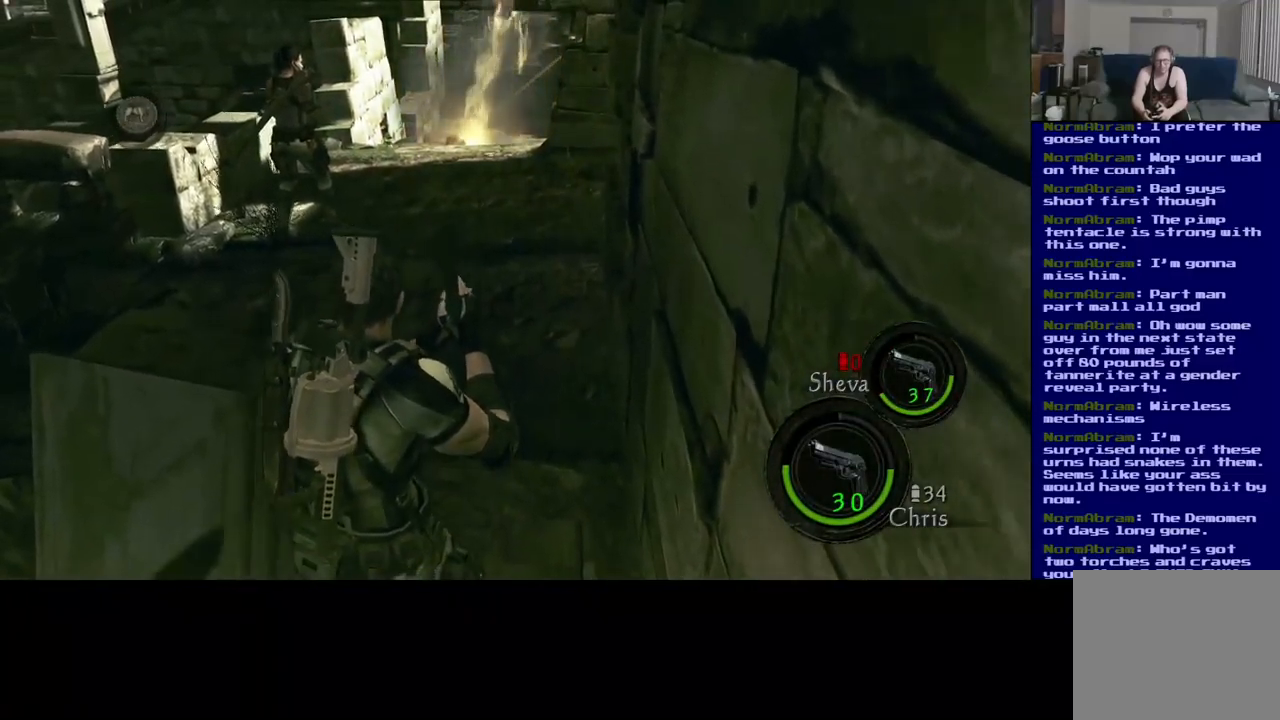
{"buttons": [], "left_stick": "up-right", "right_stick": "up-left", "events": [[433, "left_stick", "up-right"], [433, "right_stick", "up-left"]]}
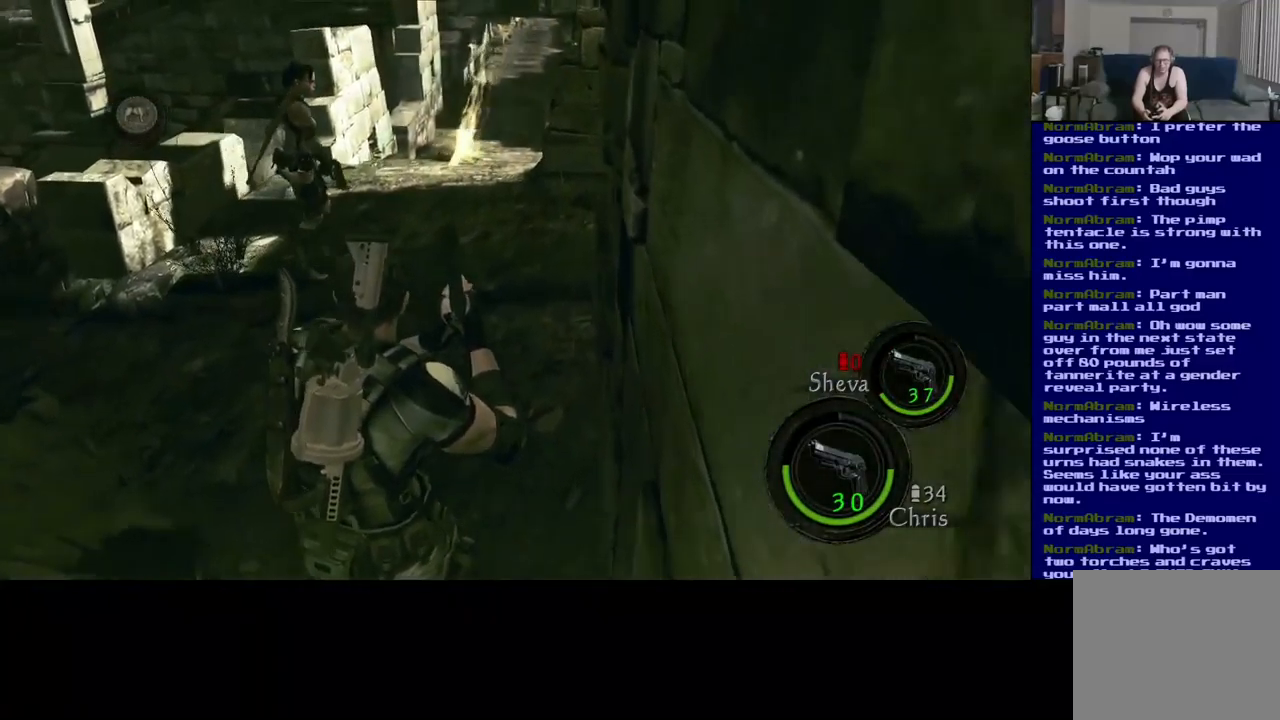
{"buttons": [], "left_stick": "center", "right_stick": "center", "events": [[83, "left_stick", "center"], [500, "right_stick", "center"]]}
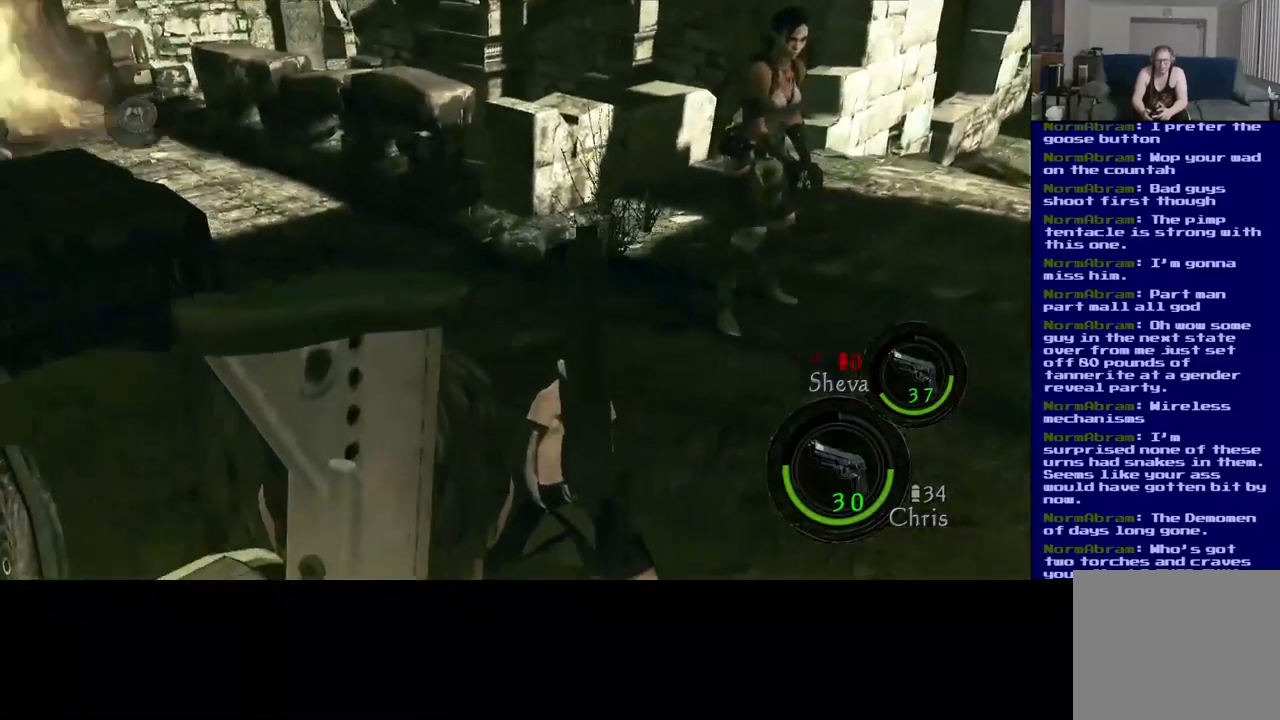
{"buttons": [], "left_stick": "left", "right_stick": "up-left", "events": [[133, "left_stick", "left"], [317, "right_stick", "up"], [367, "left_stick", "center"], [400, "right_stick", "up-left"], [450, "left_stick", "left"]]}
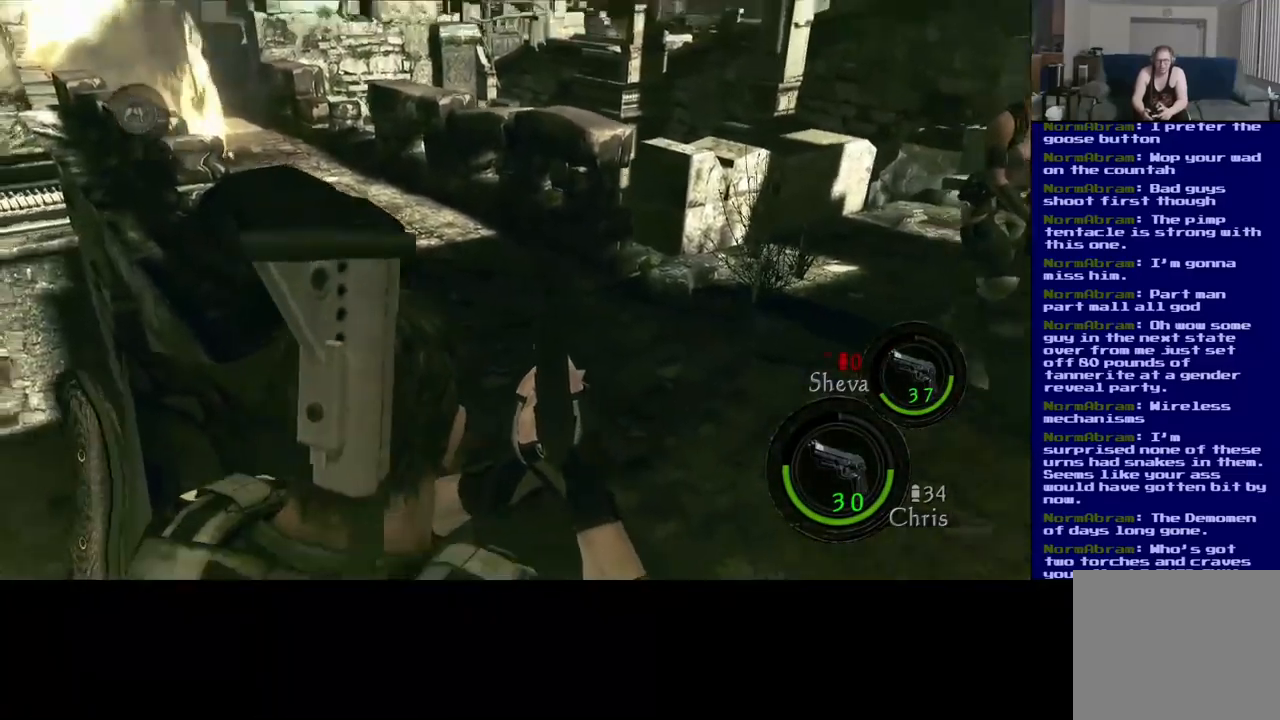
{"buttons": [], "left_stick": "up-right", "right_stick": "right", "events": [[50, "right_stick", "center"], [133, "left_stick", "center"], [200, "right_stick", "right"], [367, "left_stick", "up-right"]]}
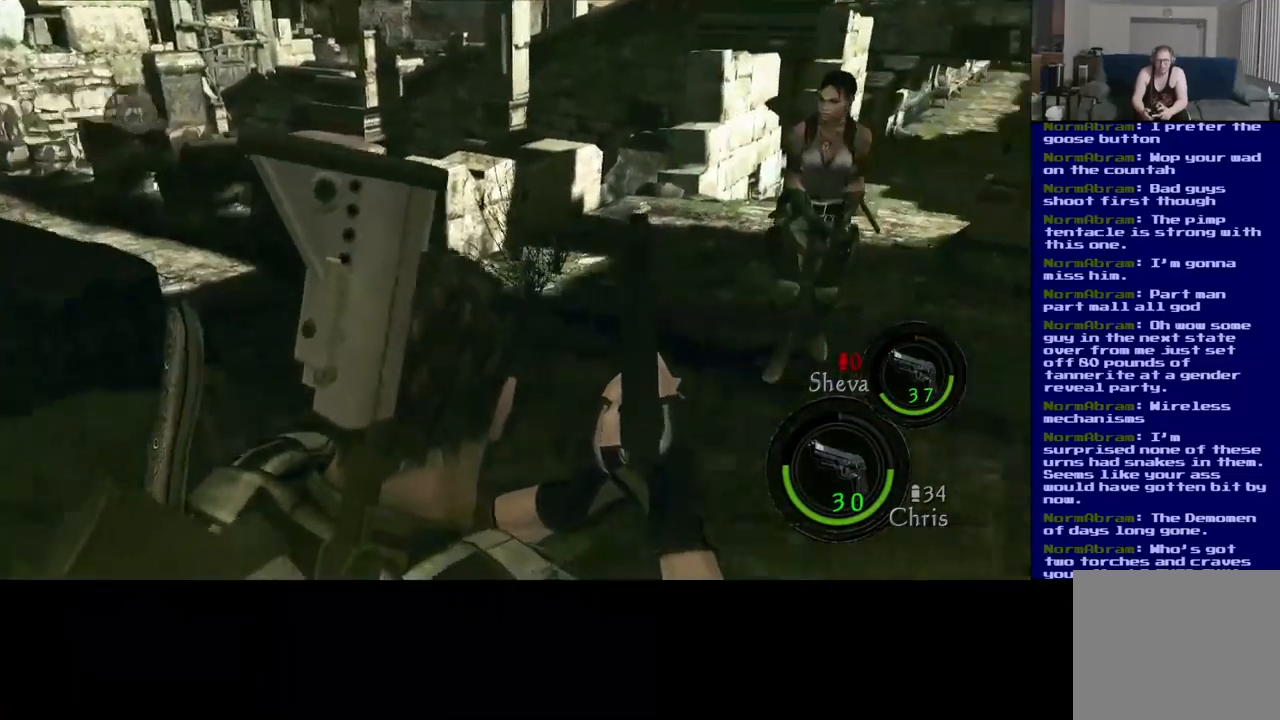
{"buttons": [], "left_stick": "center", "right_stick": "center", "events": [[33, "left_stick", "center"], [100, "right_stick", "center"]]}
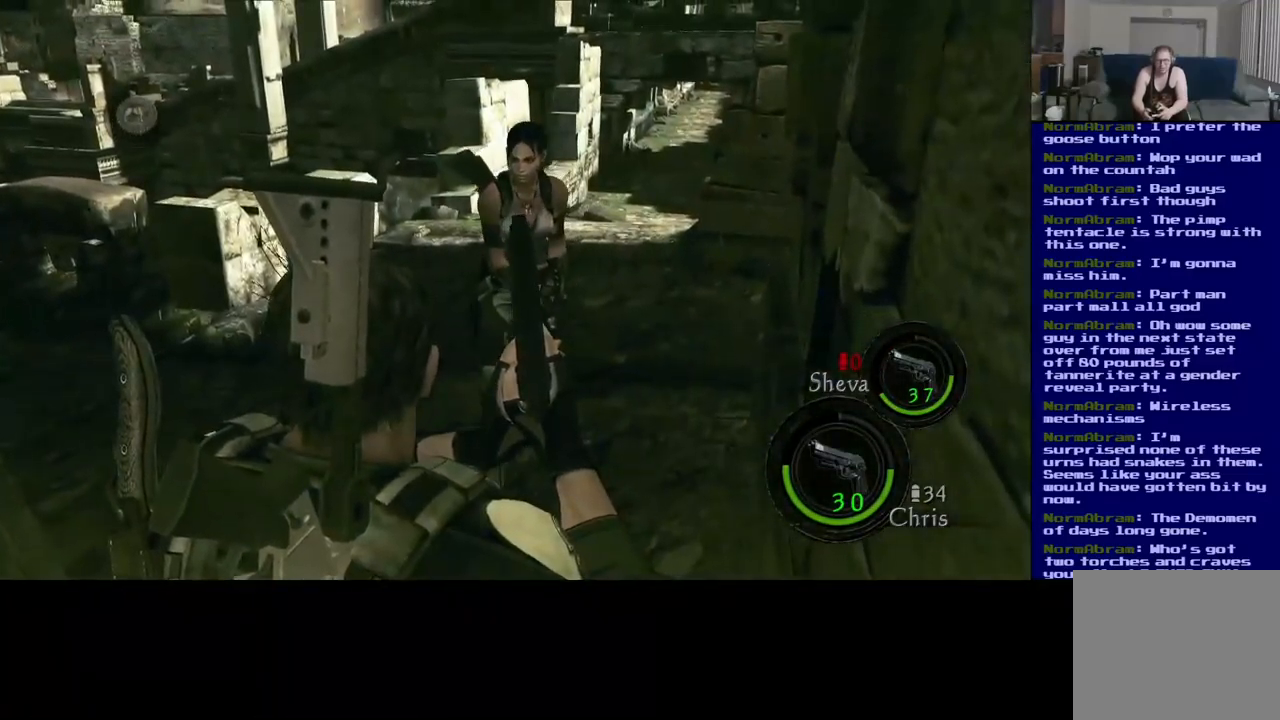
{"buttons": [], "left_stick": "right", "right_stick": "right", "events": [[167, "right_stick", "right"], [267, "left_stick", "right"]]}
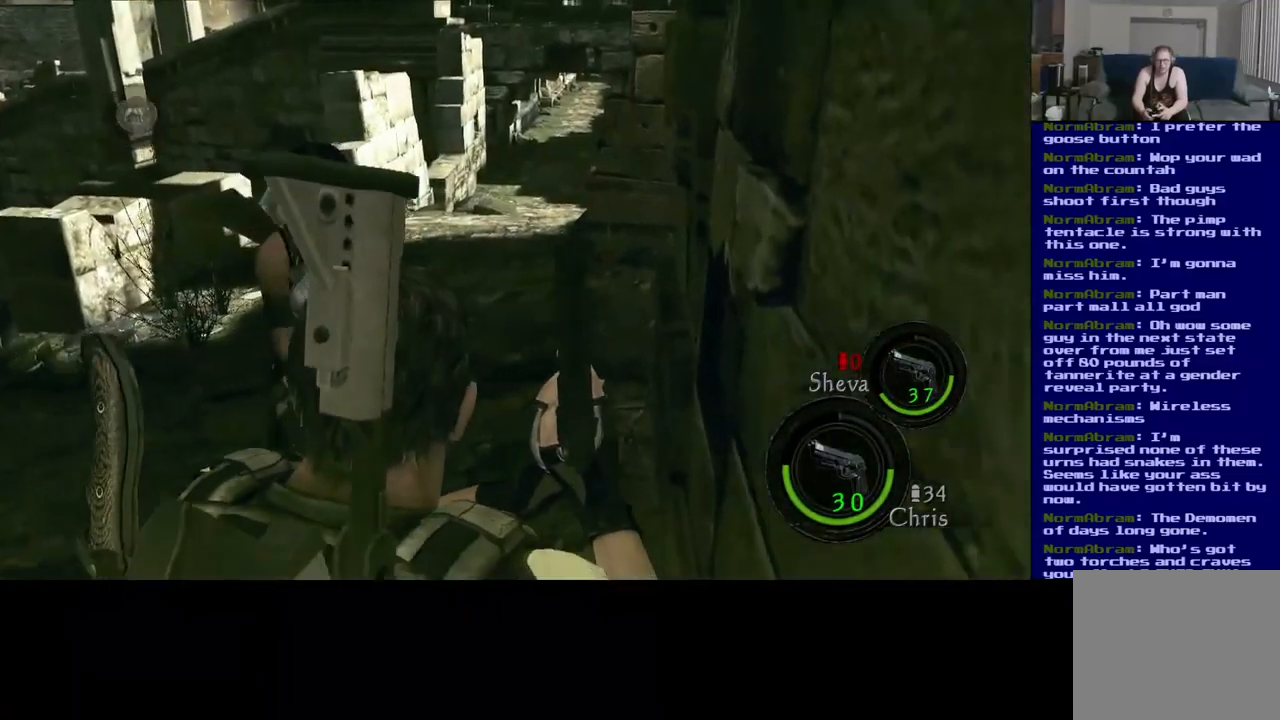
{"buttons": ["L3"], "left_stick": "up", "right_stick": "center", "events": [[50, "right_stick", "center"], [67, "left_stick", "up"], [300, "L3", "down"]]}
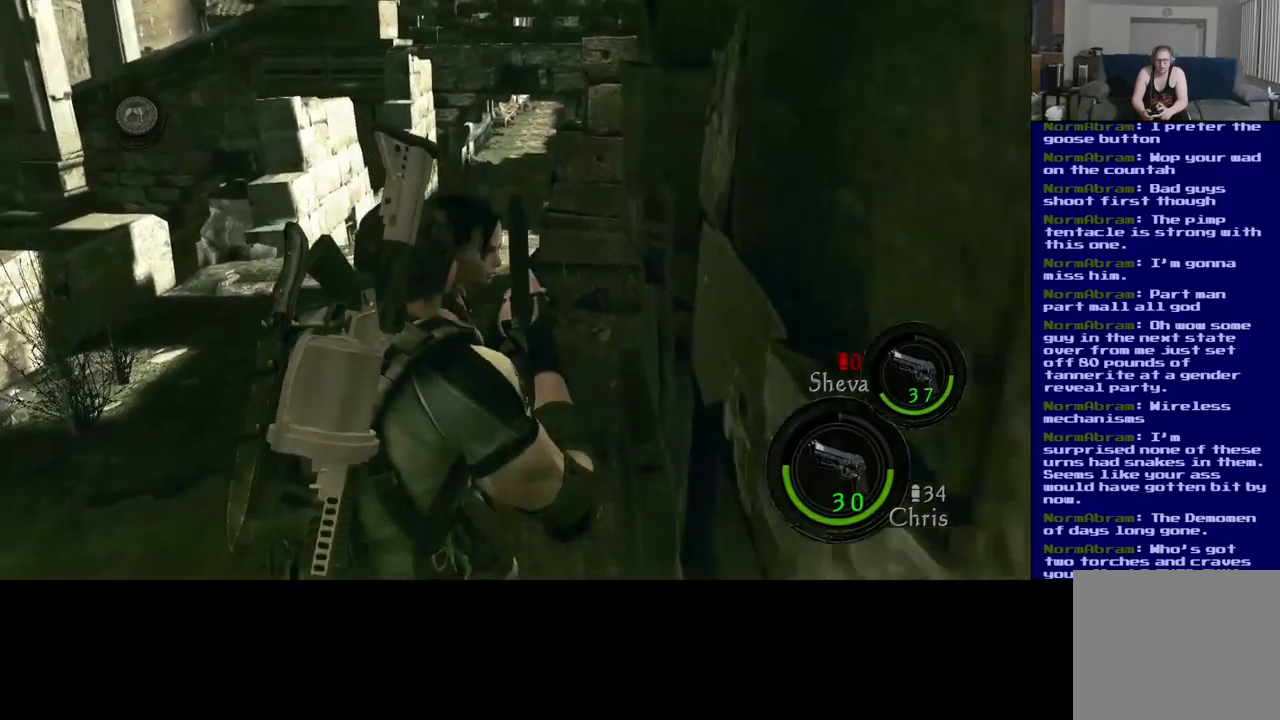
{"buttons": ["L3"], "left_stick": "up", "right_stick": "right", "events": [[200, "right_stick", "left"], [434, "right_stick", "right"]]}
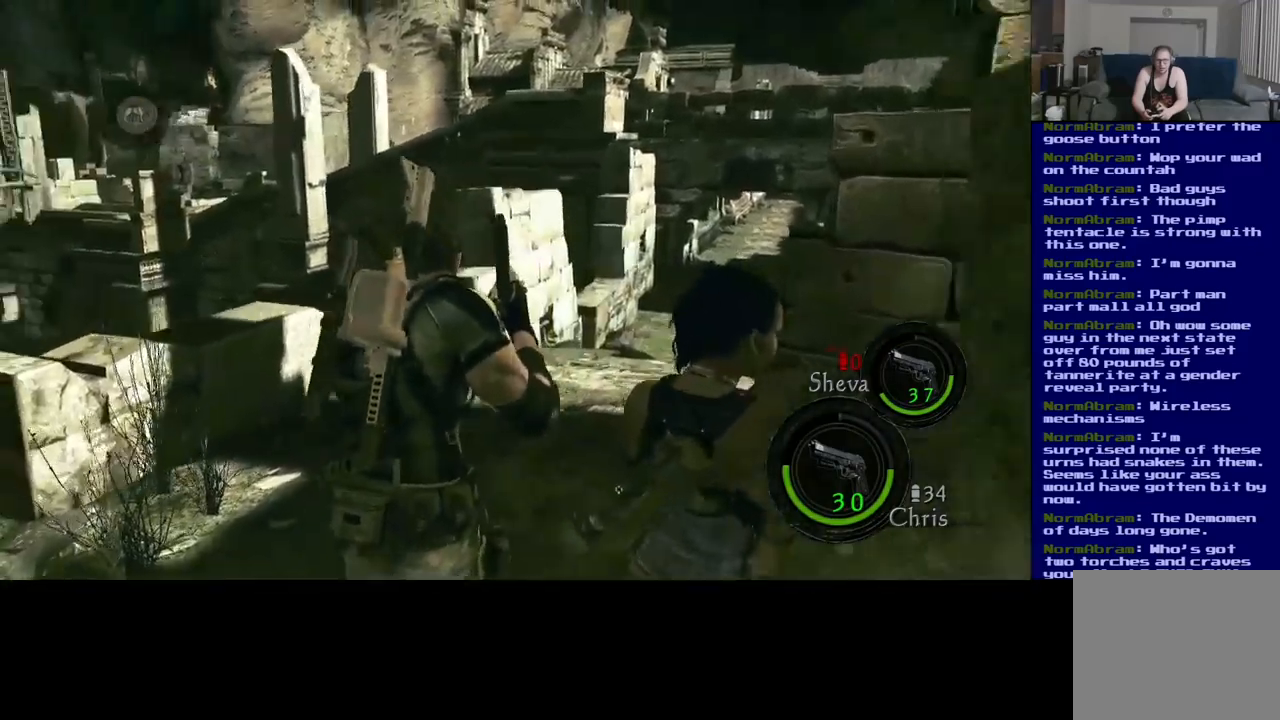
{"buttons": [], "left_stick": "up-right", "right_stick": "down-right", "events": [[134, "L3", "up"], [300, "left_stick", "up-right"], [417, "right_stick", "down-right"]]}
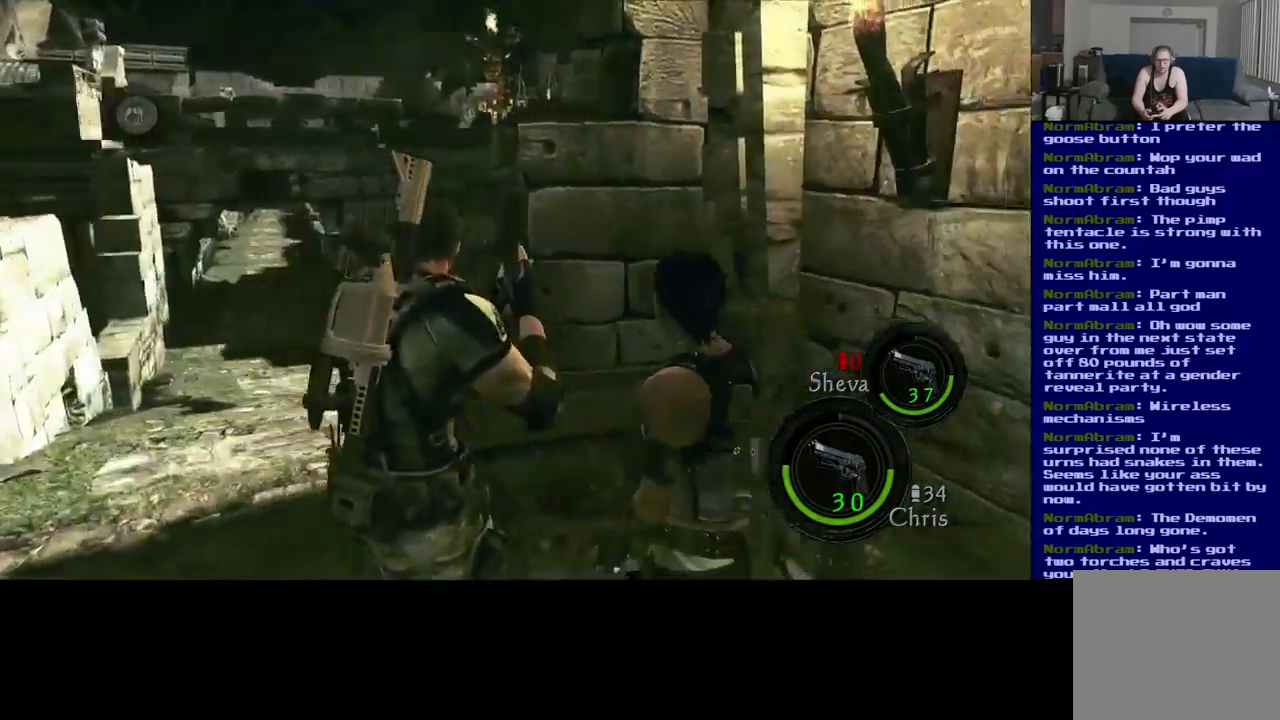
{"buttons": [], "left_stick": "up-right", "right_stick": "left", "events": [[17, "right_stick", "right"], [234, "right_stick", "center"], [284, "right_stick", "left"]]}
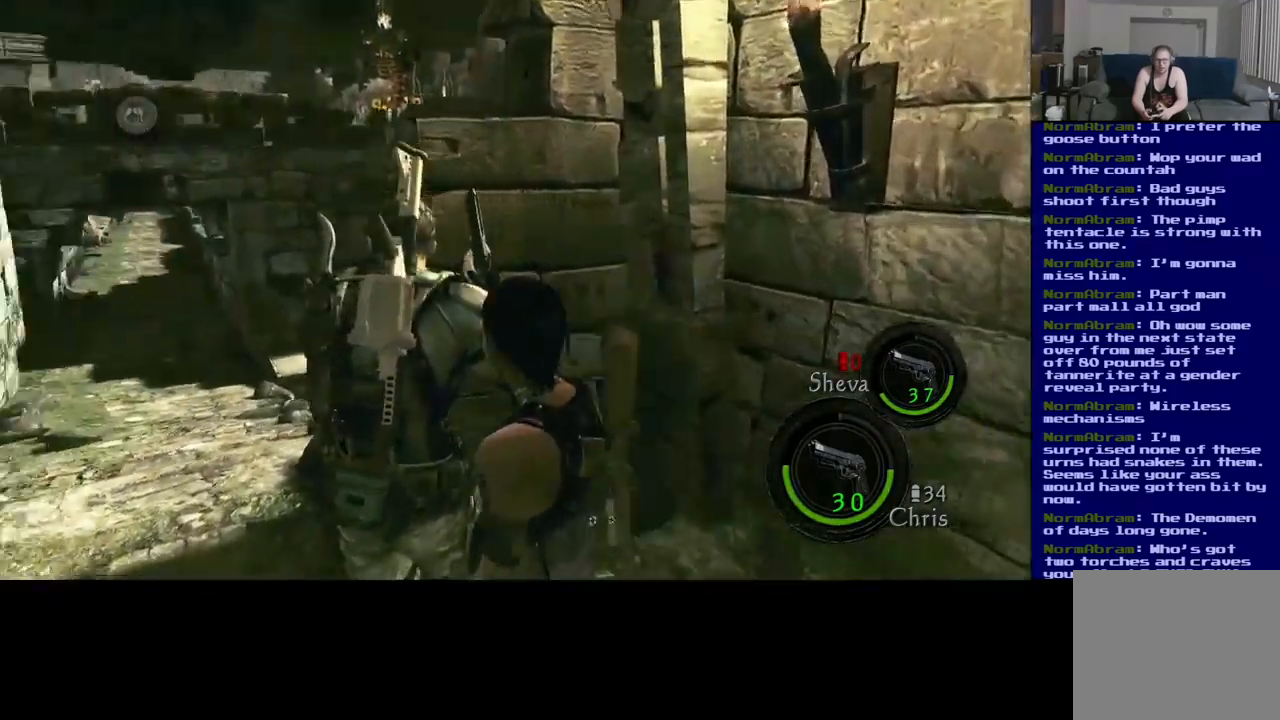
{"buttons": [], "left_stick": "down-right", "right_stick": "center", "events": [[50, "left_stick", "down-right"], [84, "right_stick", "center"], [200, "left_stick", "down"], [317, "left_stick", "down-right"]]}
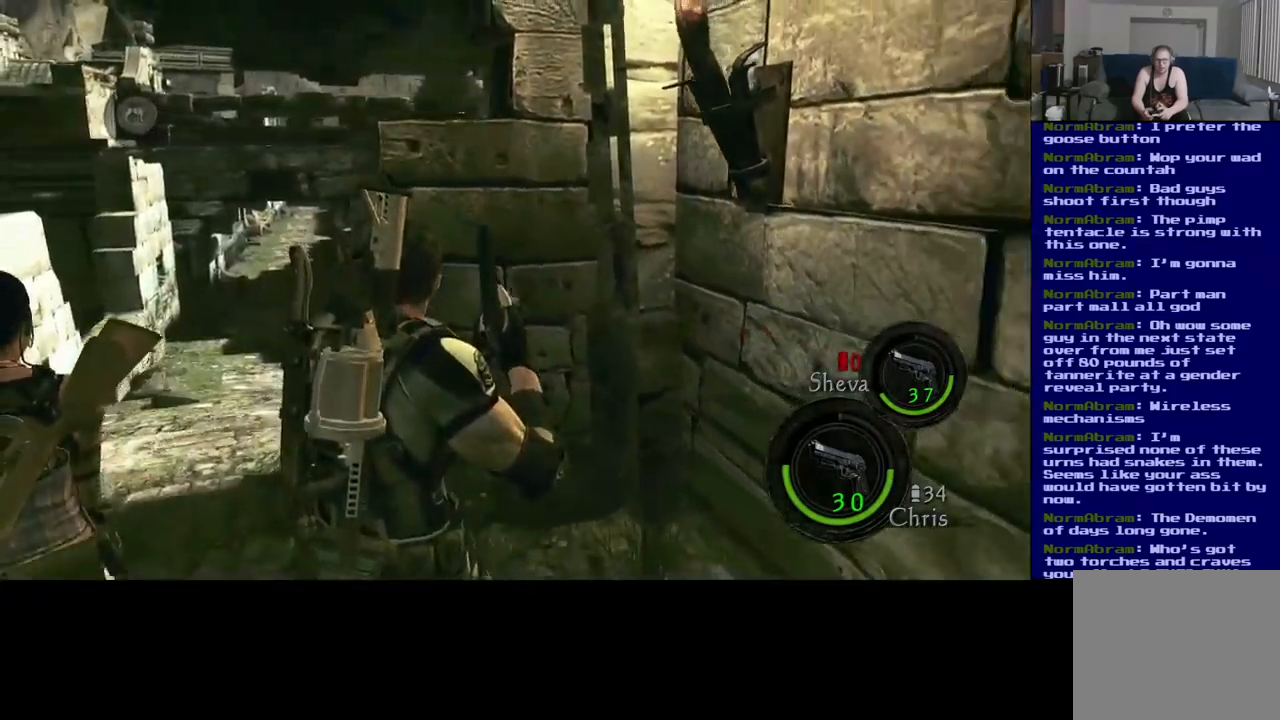
{"buttons": [], "left_stick": "center", "right_stick": "center", "events": [[67, "right_stick", "up"], [150, "left_stick", "center"], [184, "right_stick", "right"], [200, "left_stick", "left"], [400, "right_stick", "center"], [450, "left_stick", "center"]]}
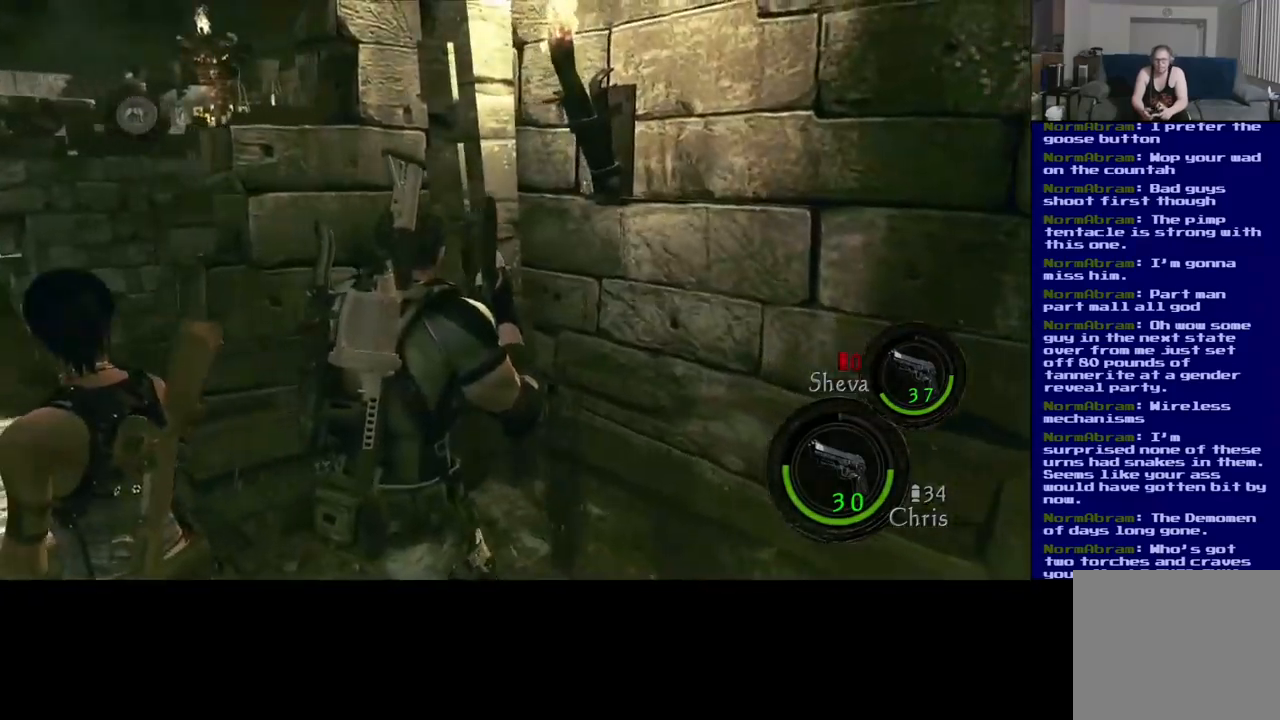
{"buttons": [], "left_stick": "center", "right_stick": "center", "events": [[200, "left_stick", "left"], [384, "left_stick", "center"]]}
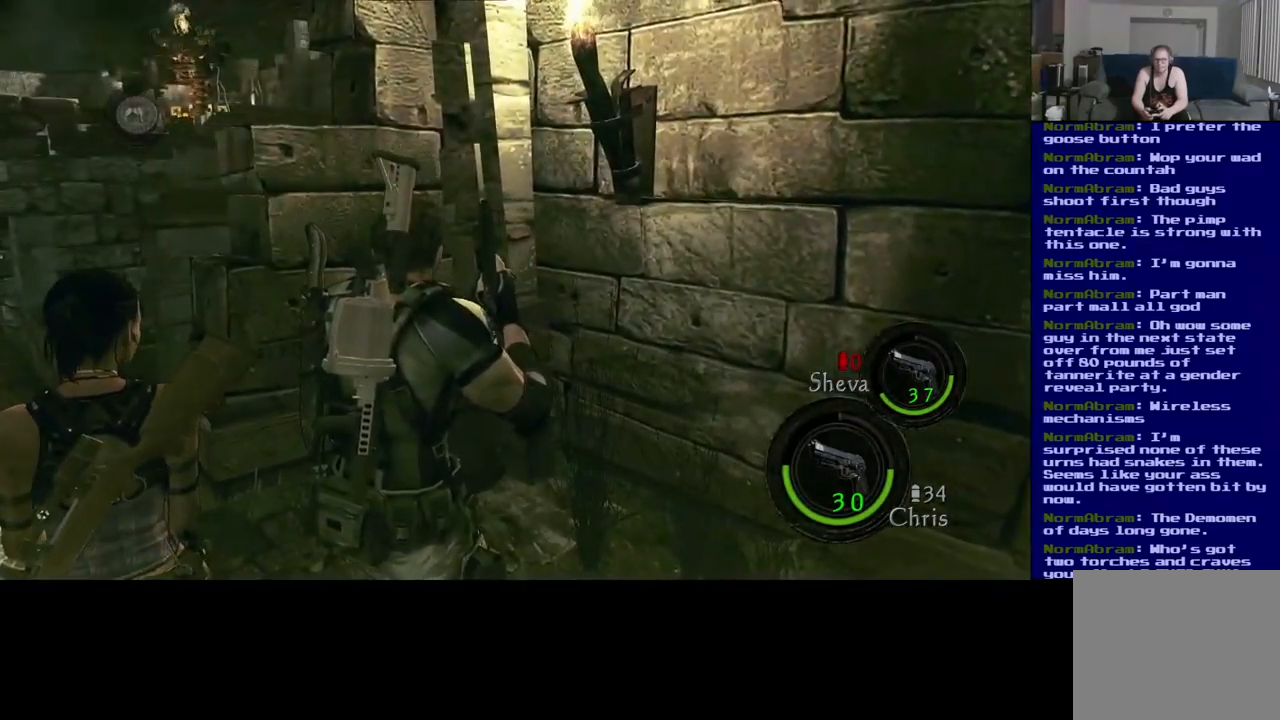
{"buttons": [], "left_stick": "left", "right_stick": "up", "events": [[350, "right_stick", "up"], [434, "left_stick", "left"]]}
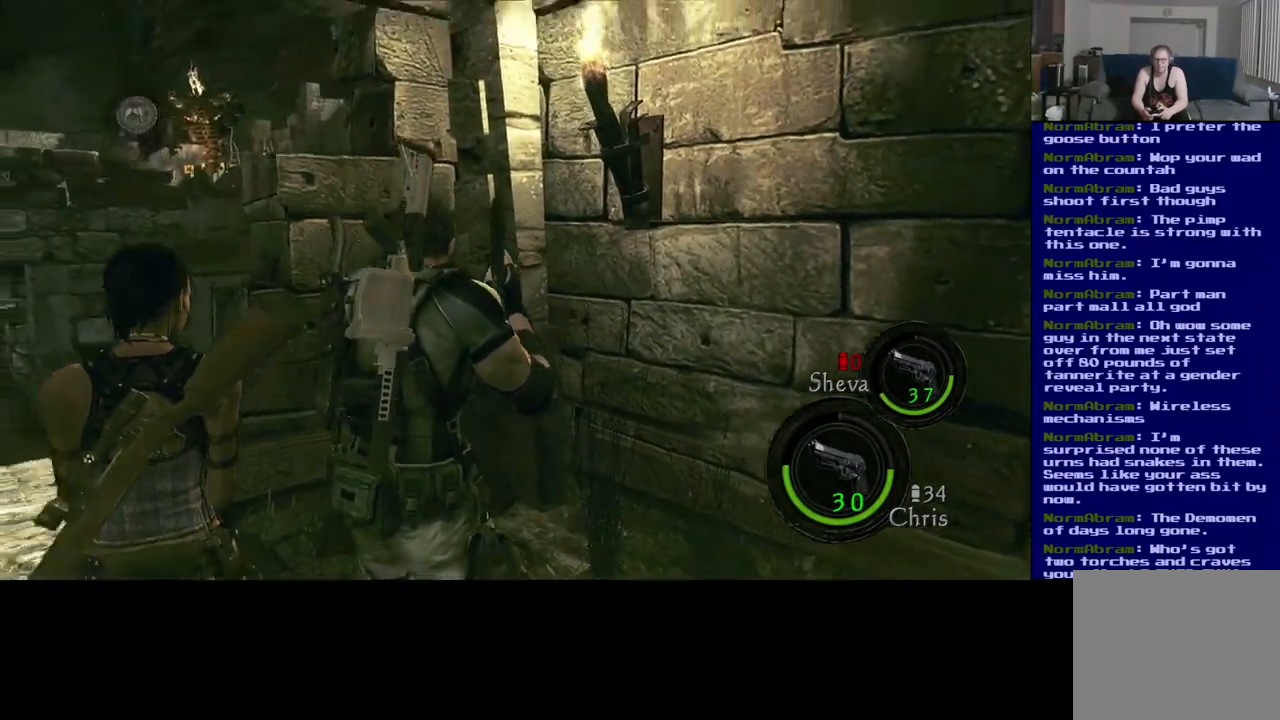
{"buttons": [], "left_stick": "left", "right_stick": "center", "events": [[34, "right_stick", "right"], [134, "right_stick", "center"], [150, "left_stick", "center"], [500, "left_stick", "left"]]}
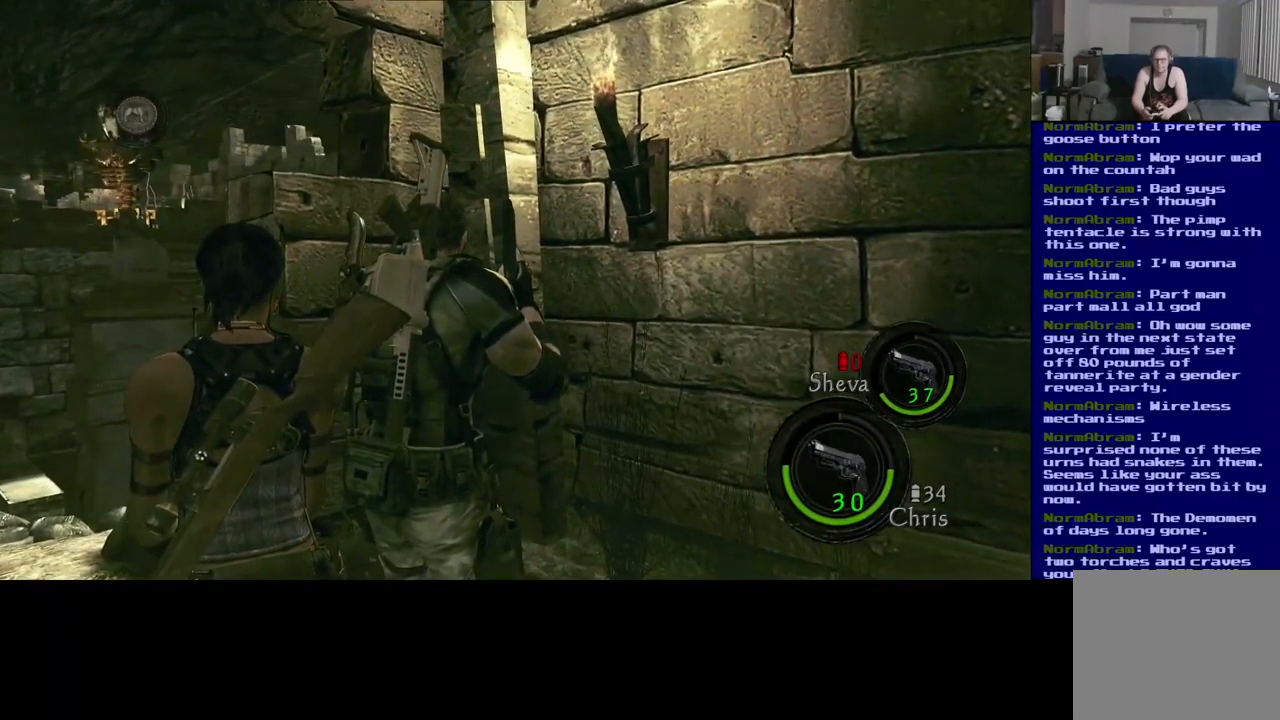
{"buttons": [], "left_stick": "right", "right_stick": "left", "events": [[184, "left_stick", "center"], [217, "right_stick", "left"], [250, "left_stick", "right"]]}
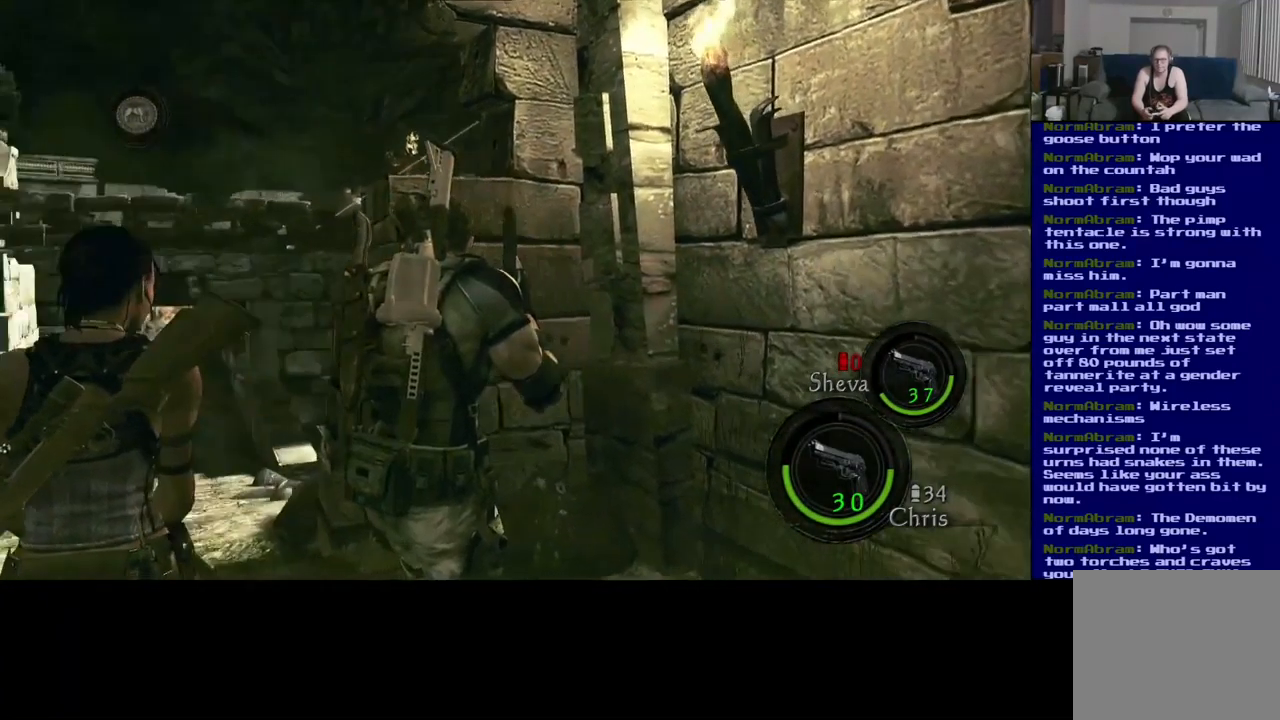
{"buttons": [], "left_stick": "right", "right_stick": "right", "events": [[84, "right_stick", "center"], [134, "left_stick", "center"], [351, "right_stick", "right"], [434, "left_stick", "right"]]}
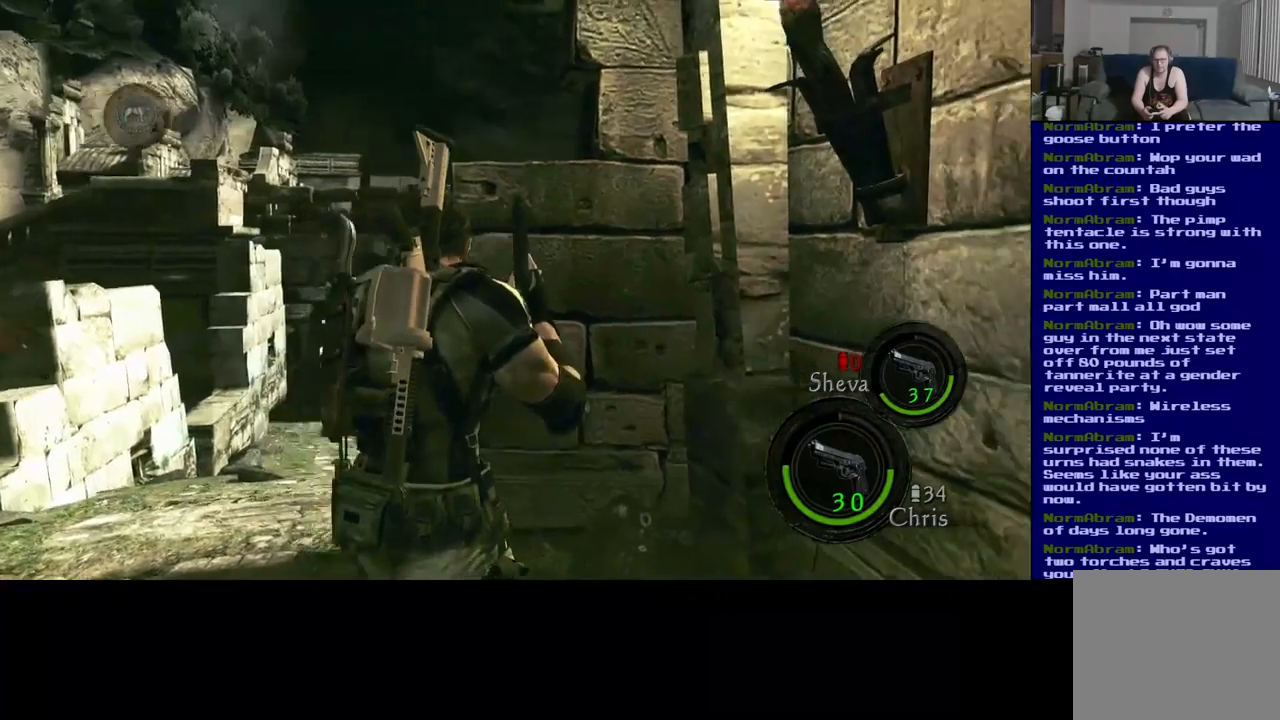
{"buttons": [], "left_stick": "center", "right_stick": "down-right", "events": [[100, "right_stick", "center"], [150, "left_stick", "center"], [500, "right_stick", "down-right"]]}
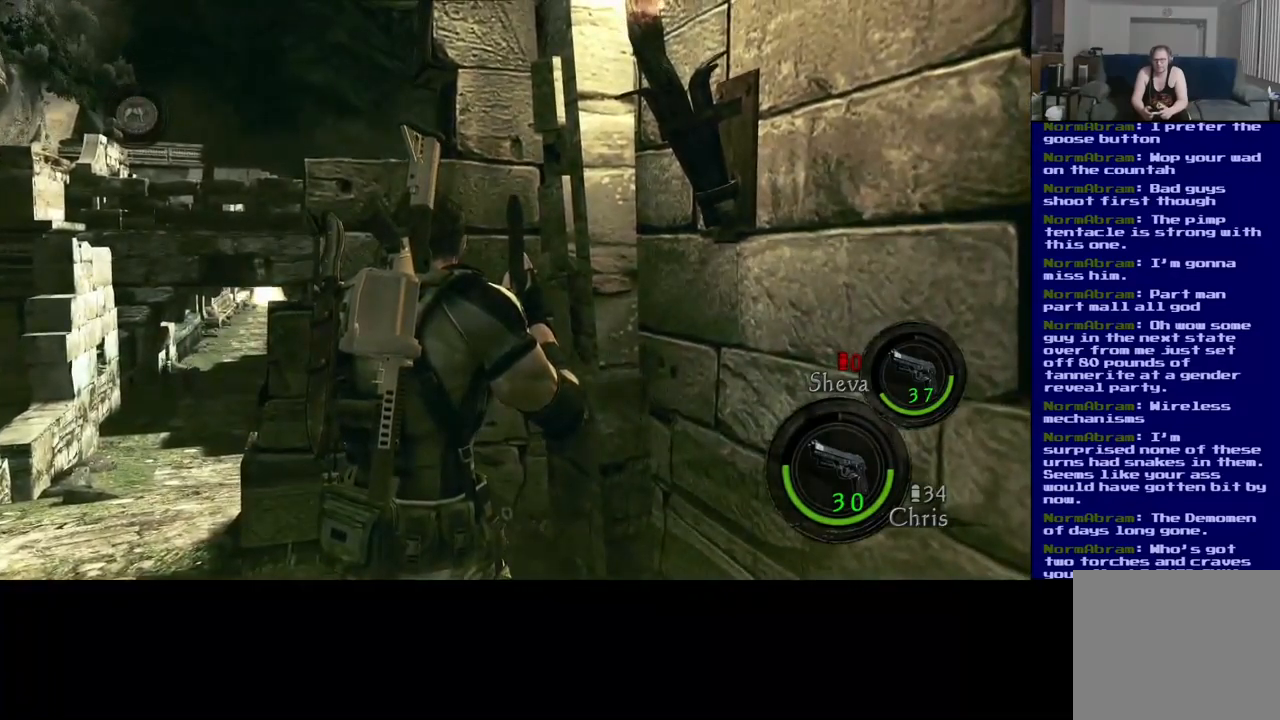
{"buttons": [], "left_stick": "center", "right_stick": "center", "events": [[250, "right_stick", "center"]]}
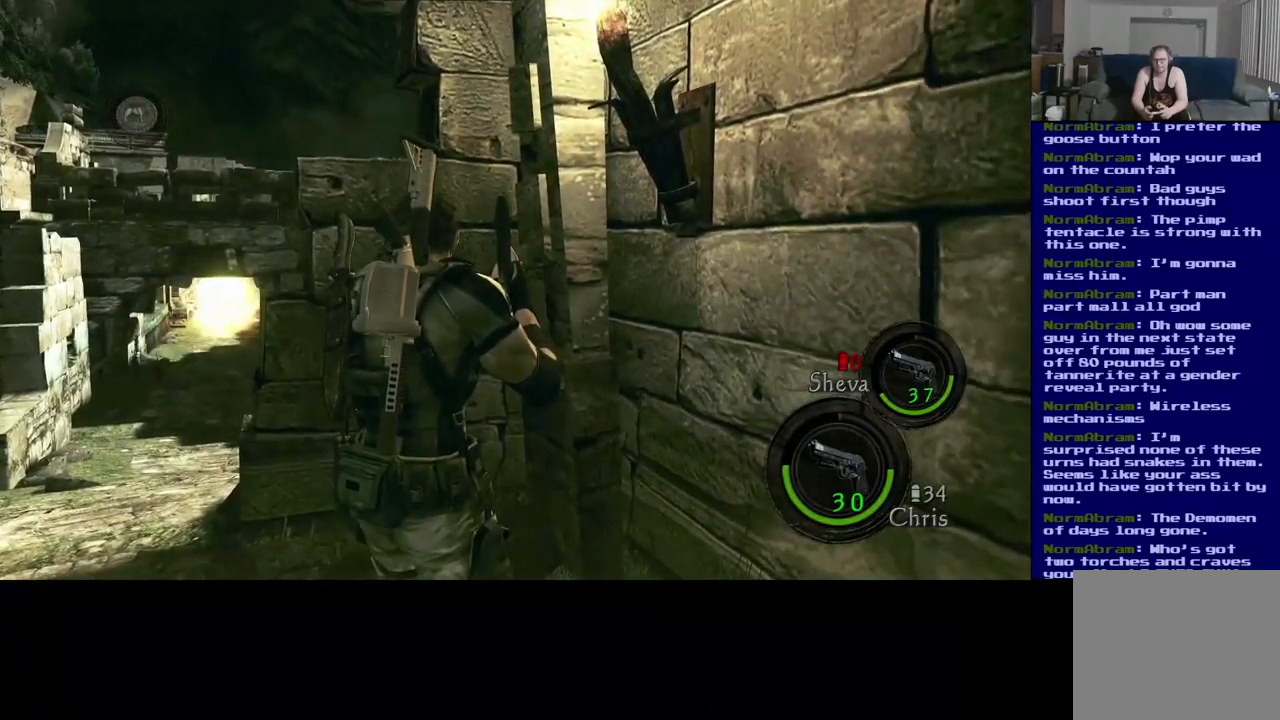
{"buttons": [], "left_stick": "center", "right_stick": "center", "events": []}
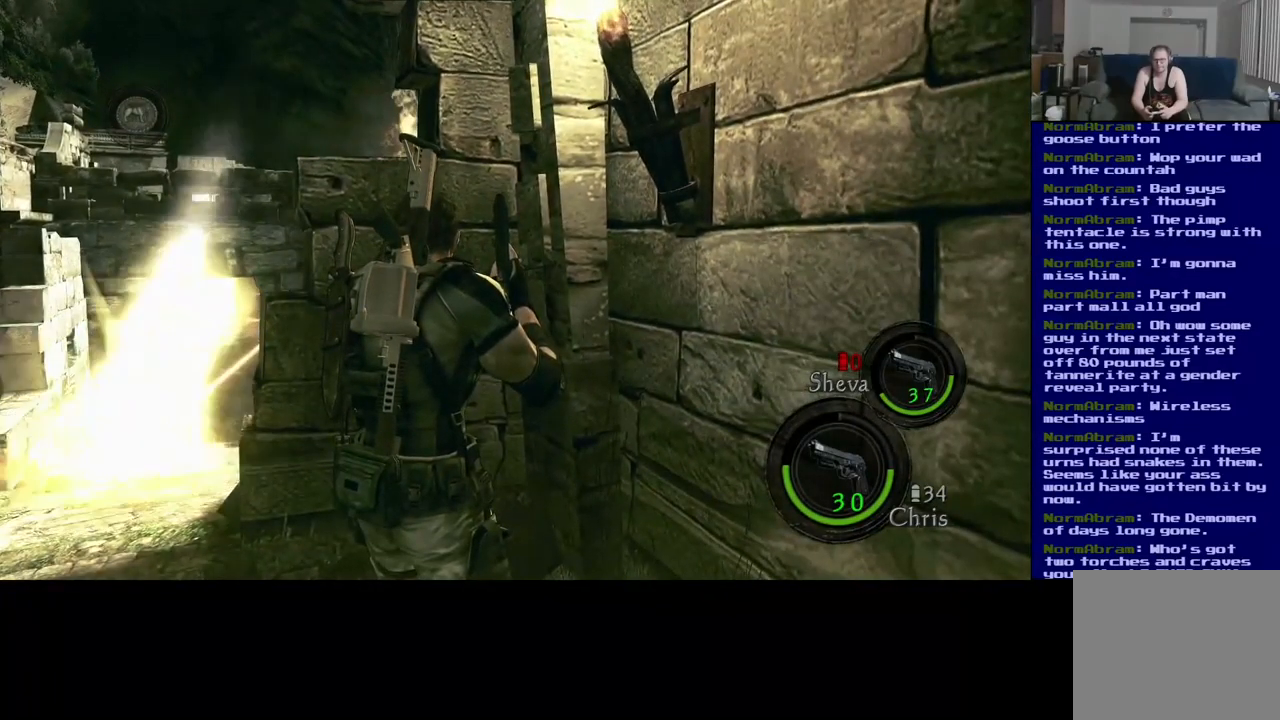
{"buttons": [], "left_stick": "center", "right_stick": "center", "events": []}
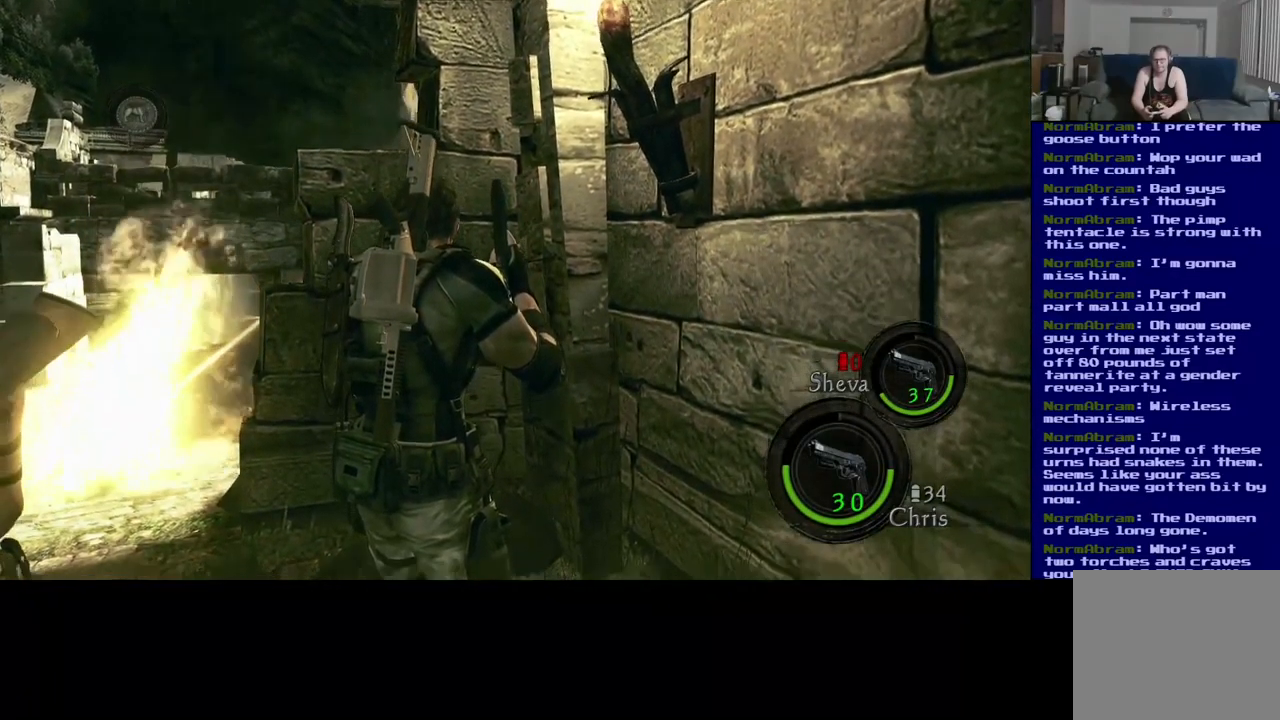
{"buttons": [], "left_stick": "left", "right_stick": "down", "events": [[383, "left_stick", "left"], [483, "right_stick", "down"]]}
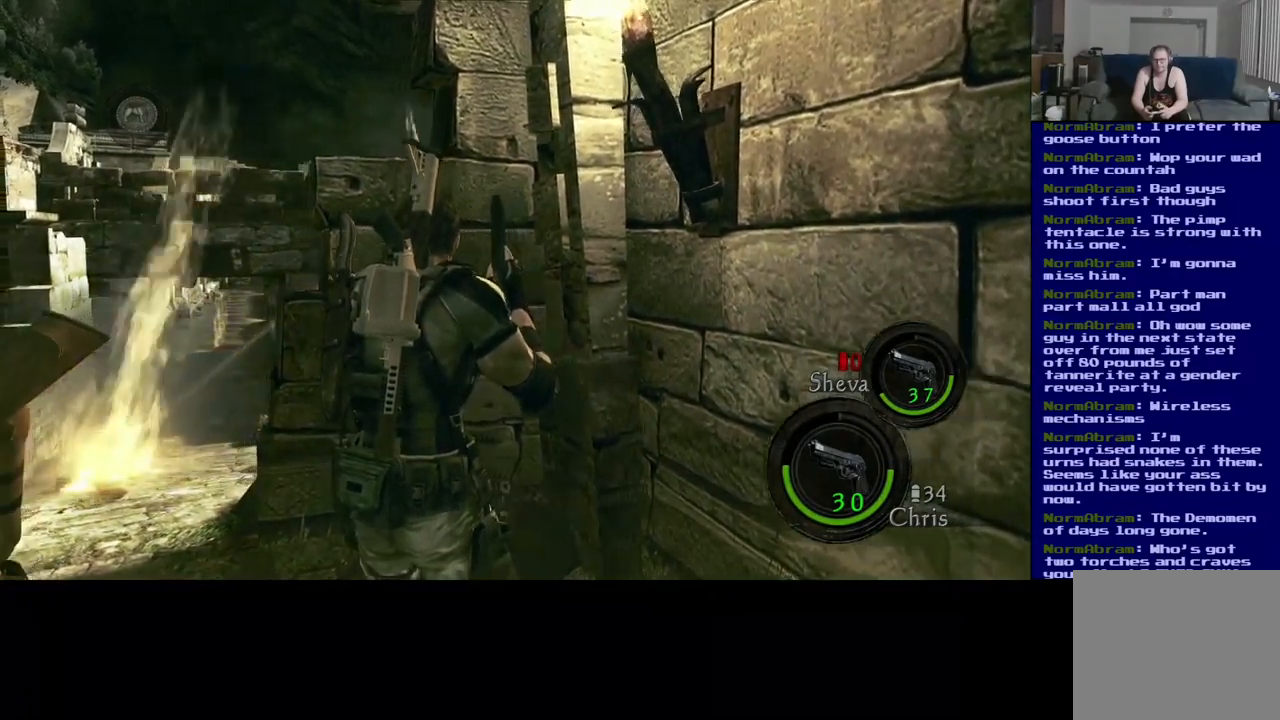
{"buttons": [], "left_stick": "up", "right_stick": "left", "events": [[50, "right_stick", "down-left"], [217, "left_stick", "up-left"], [283, "right_stick", "center"], [433, "right_stick", "left"], [450, "left_stick", "up"]]}
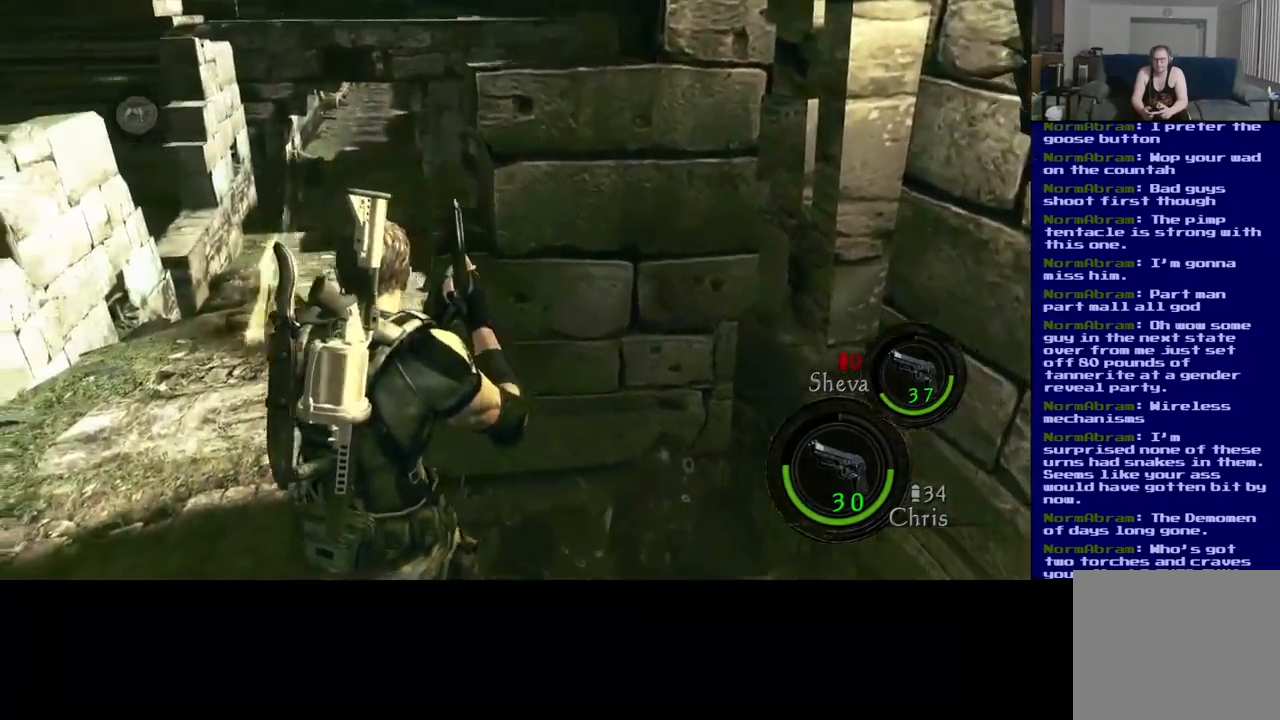
{"buttons": ["L3"], "left_stick": "up", "right_stick": "down-right", "events": [[17, "L3", "down"], [317, "right_stick", "center"], [367, "right_stick", "down-right"]]}
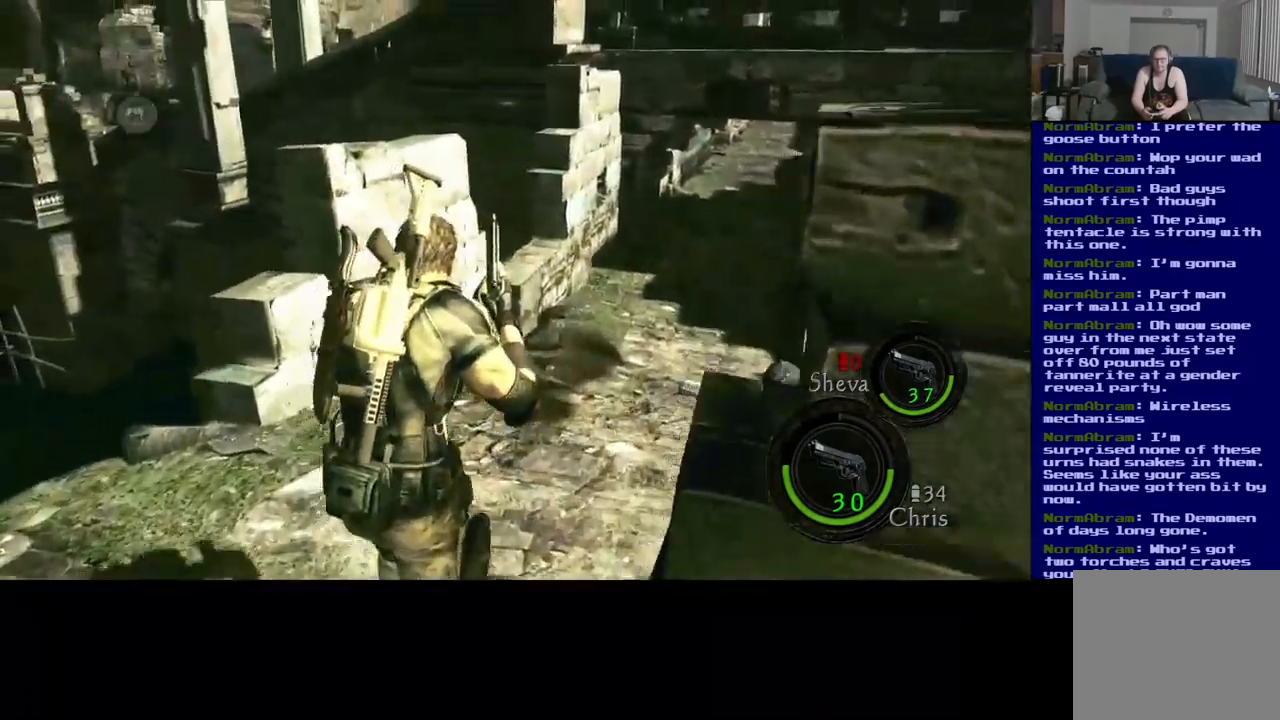
{"buttons": ["L3"], "left_stick": "up", "right_stick": "center", "events": [[217, "right_stick", "up-right"], [367, "right_stick", "center"]]}